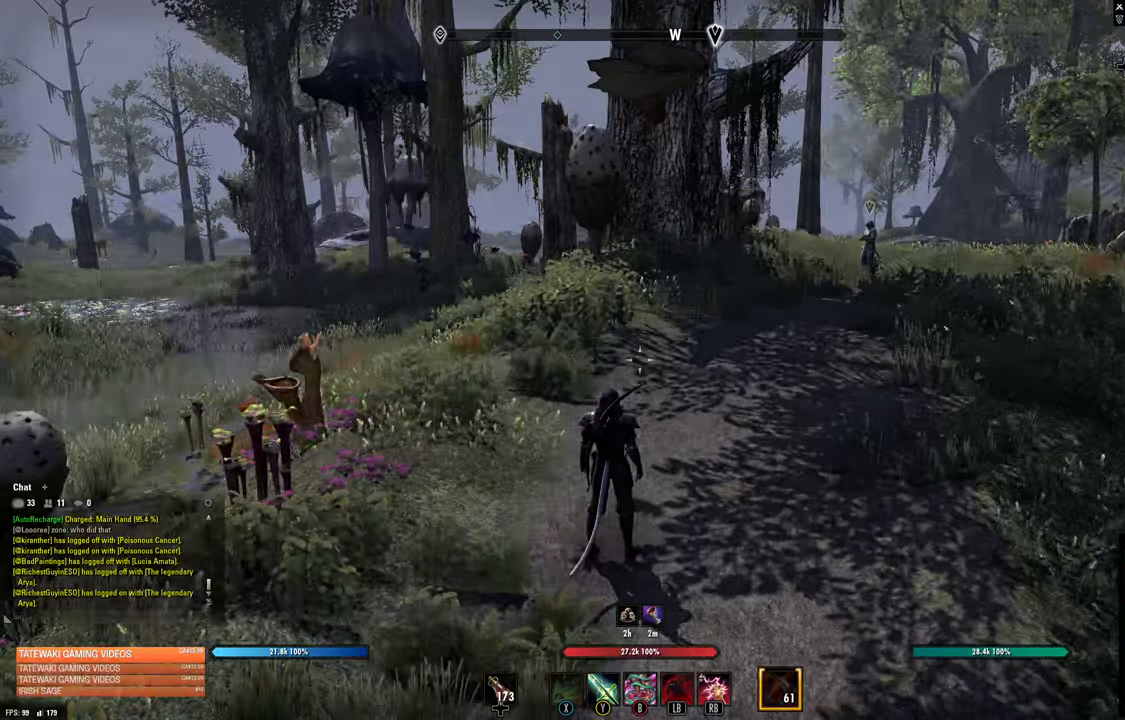
Gameplay with a controller (Xbox layout); each line is a JSON object with the inputs held at the frame after it. "events" lists button and stick changes between this image and that frame as [ms after this image, input, new state], when the widget could be followed in between.
{"buttons": ["R1"], "left_stick": "up-right", "right_stick": "center", "events": [[183, "left_stick", "up-right"], [483, "R1", "down"]]}
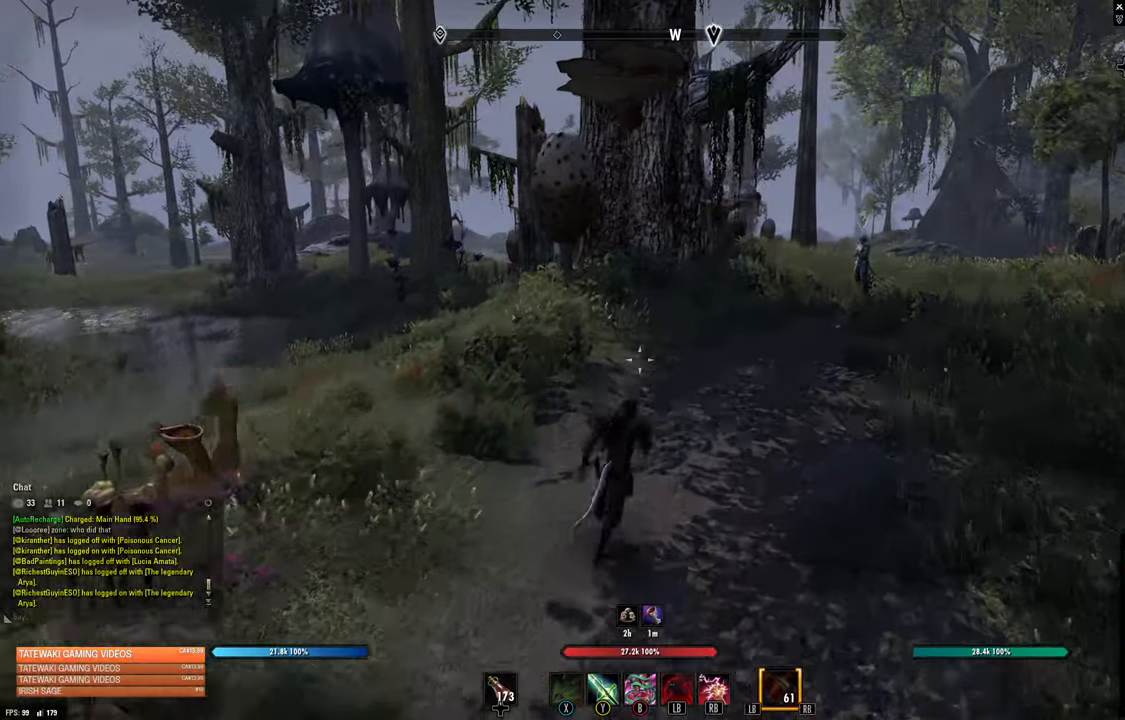
{"buttons": [], "left_stick": "up-right", "right_stick": "center", "events": [[100, "R1", "up"]]}
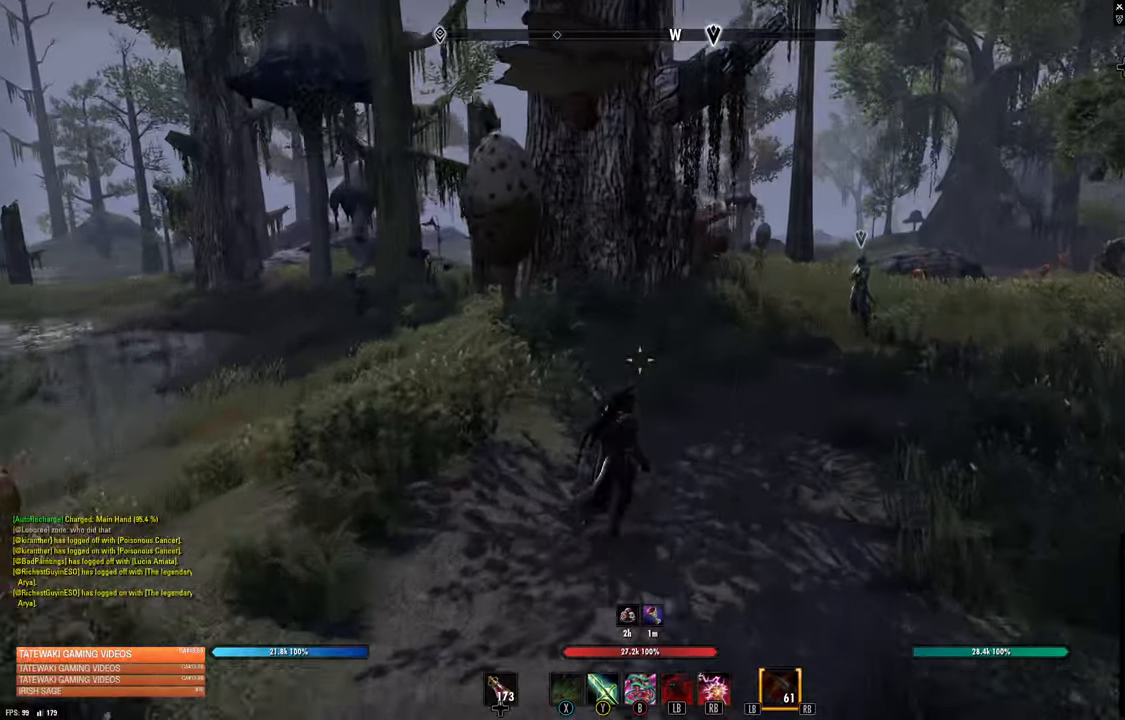
{"buttons": [], "left_stick": "down-left", "right_stick": "center", "events": [[166, "left_stick", "down-left"], [166, "right_stick", "left"], [433, "right_stick", "center"]]}
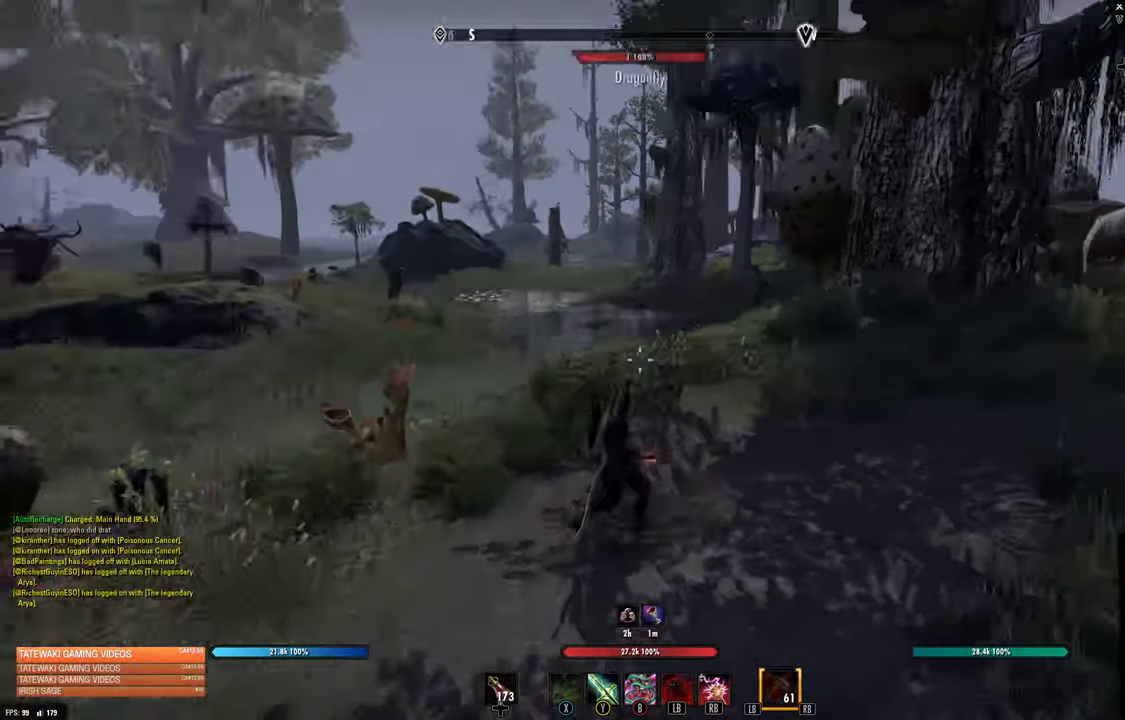
{"buttons": [], "left_stick": "down-left", "right_stick": "left", "events": [[350, "right_stick", "left"]]}
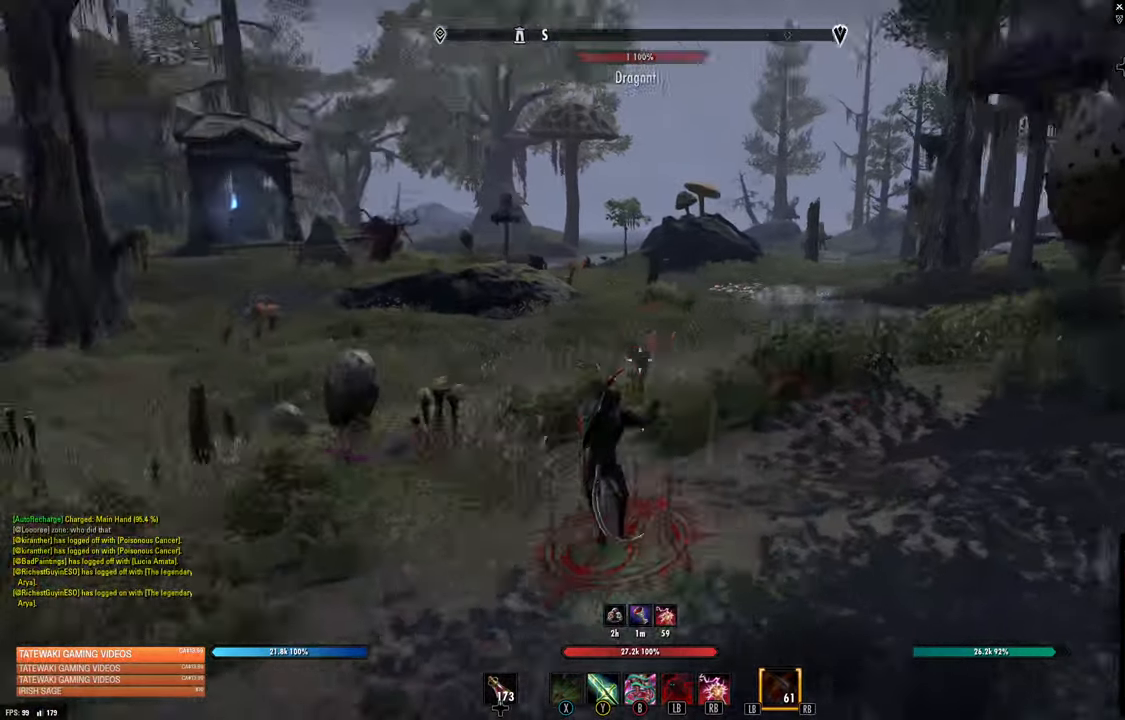
{"buttons": ["R3"], "left_stick": "down", "right_stick": "left", "events": [[16, "right_stick", "center"], [283, "left_stick", "down"], [383, "R3", "down"], [383, "right_stick", "left"]]}
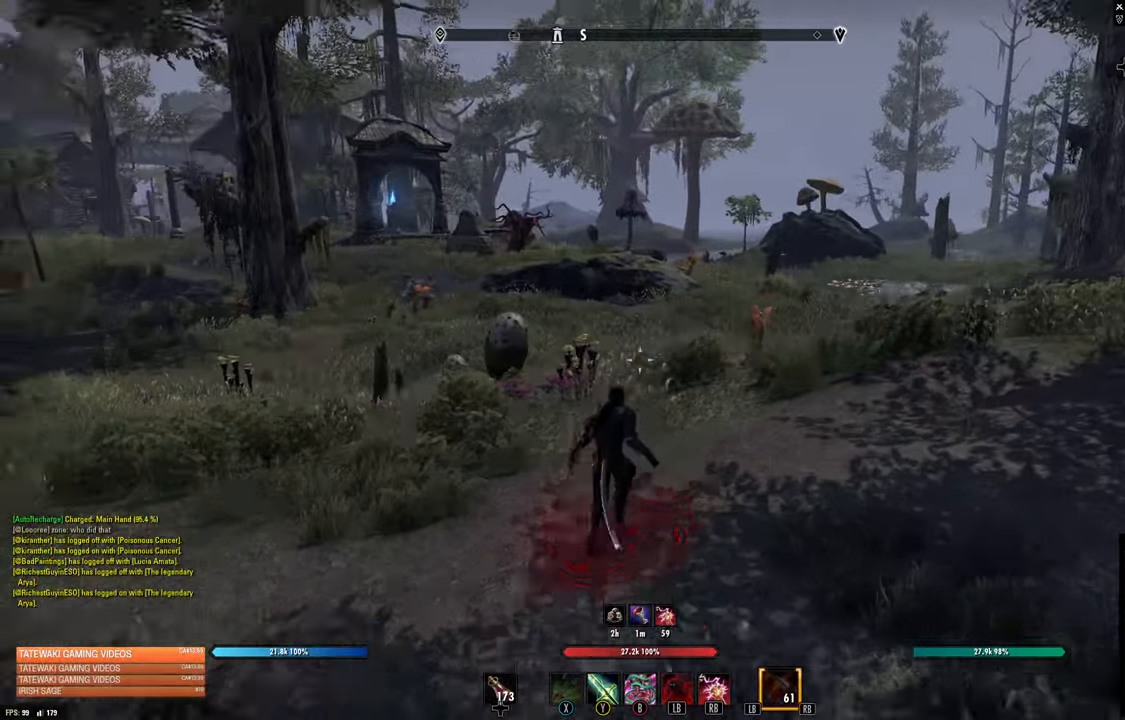
{"buttons": [], "left_stick": "down", "right_stick": "up", "events": [[16, "R3", "up"], [266, "right_stick", "center"], [483, "right_stick", "up"]]}
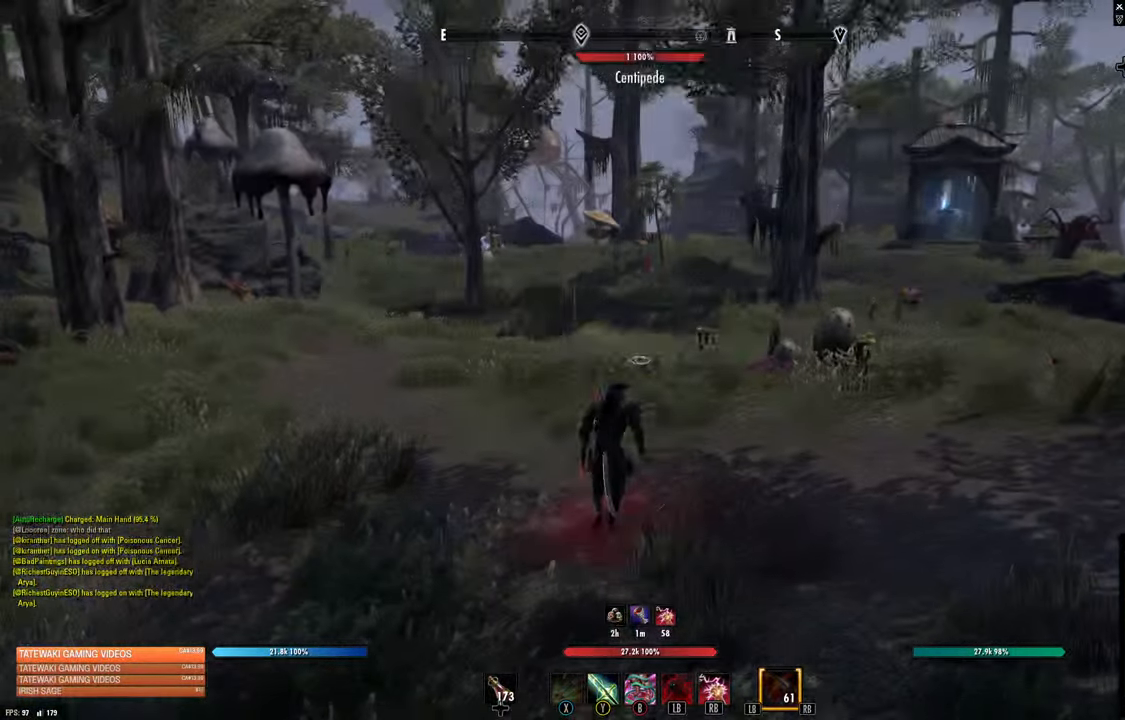
{"buttons": [], "left_stick": "center", "right_stick": "center", "events": [[16, "left_stick", "center"], [66, "right_stick", "center"], [416, "DPAD_DOWN", "down"], [500, "DPAD_DOWN", "up"]]}
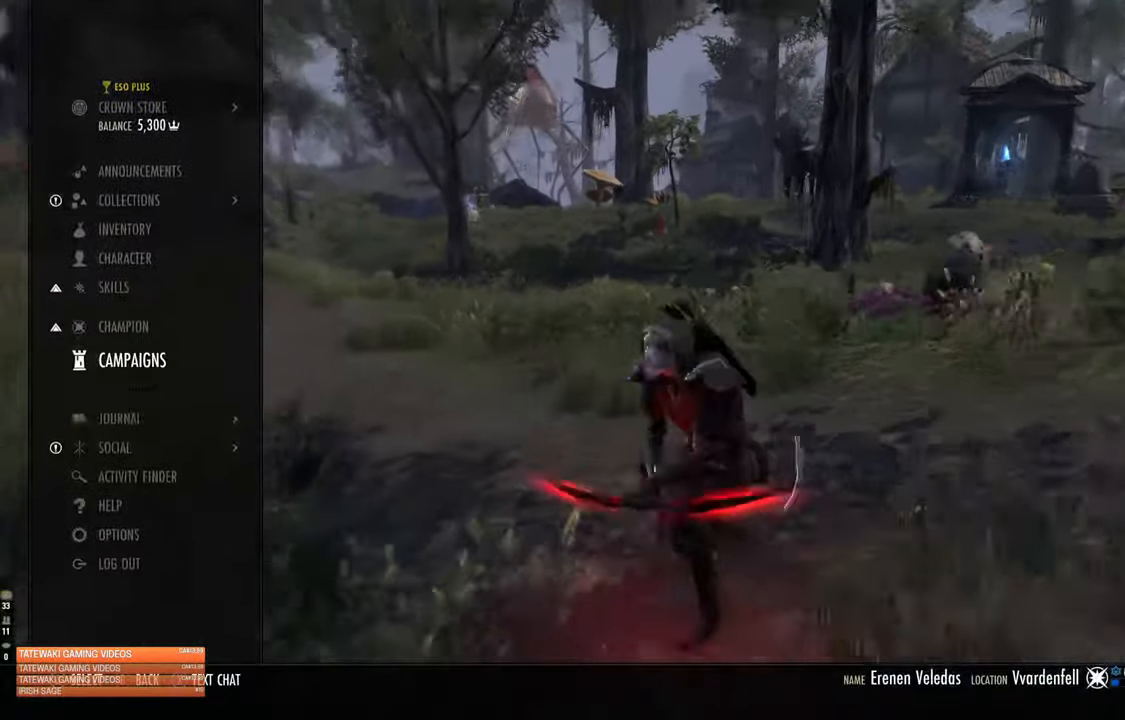
{"buttons": ["A"], "left_stick": "center", "right_stick": "center", "events": [[83, "DPAD_DOWN", "down"], [133, "DPAD_DOWN", "up"], [233, "DPAD_DOWN", "down"], [316, "DPAD_DOWN", "up"], [483, "A", "down"]]}
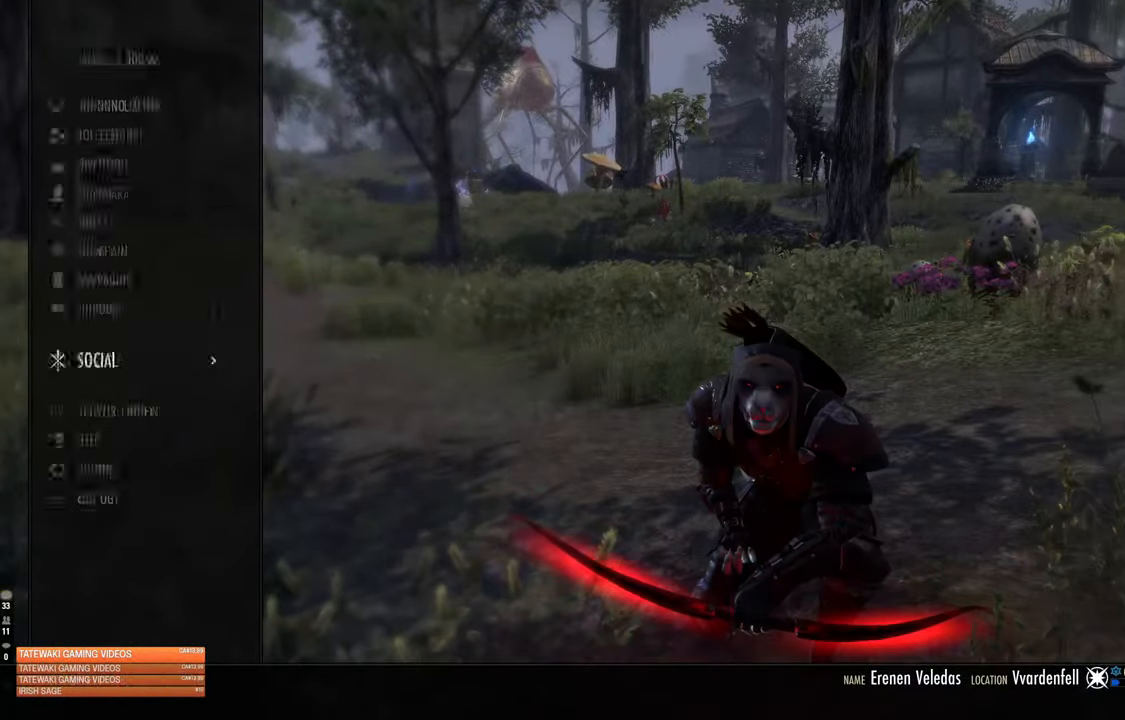
{"buttons": [], "left_stick": "center", "right_stick": "center", "events": [[66, "A", "up"]]}
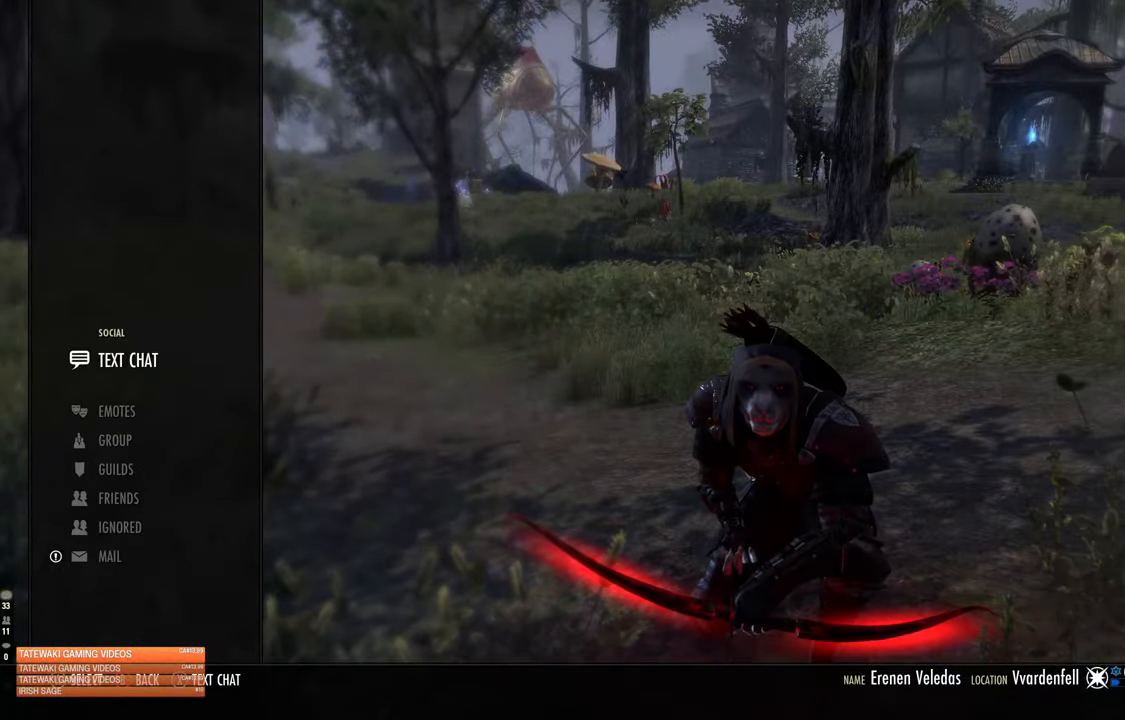
{"buttons": [], "left_stick": "center", "right_stick": "center", "events": [[16, "DPAD_DOWN", "down"], [83, "DPAD_DOWN", "up"], [183, "DPAD_DOWN", "down"], [283, "DPAD_DOWN", "up"], [333, "DPAD_DOWN", "down"], [433, "DPAD_DOWN", "up"]]}
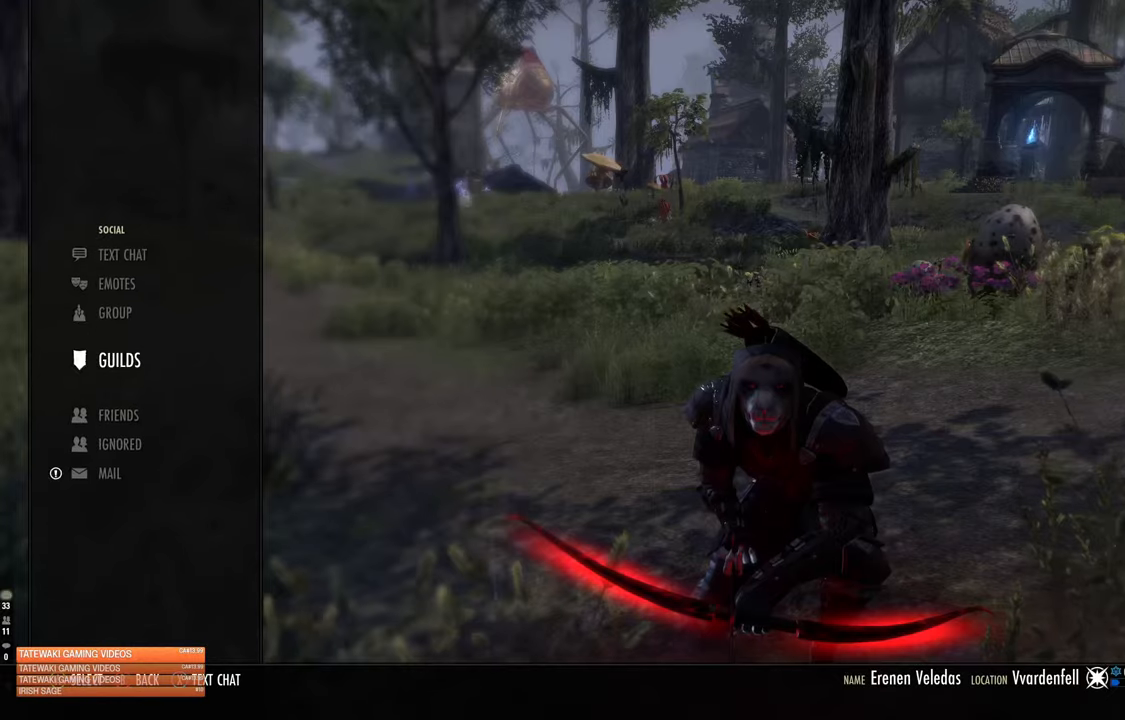
{"buttons": [], "left_stick": "center", "right_stick": "center", "events": [[267, "A", "down"], [383, "A", "up"]]}
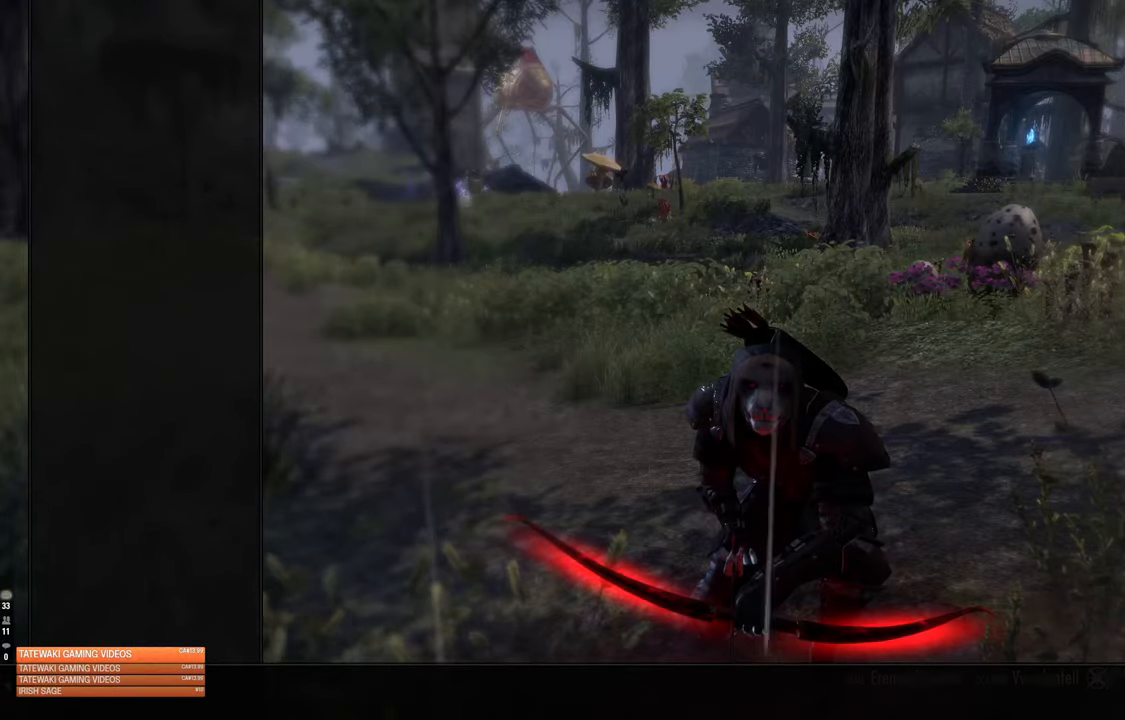
{"buttons": [], "left_stick": "center", "right_stick": "center", "events": []}
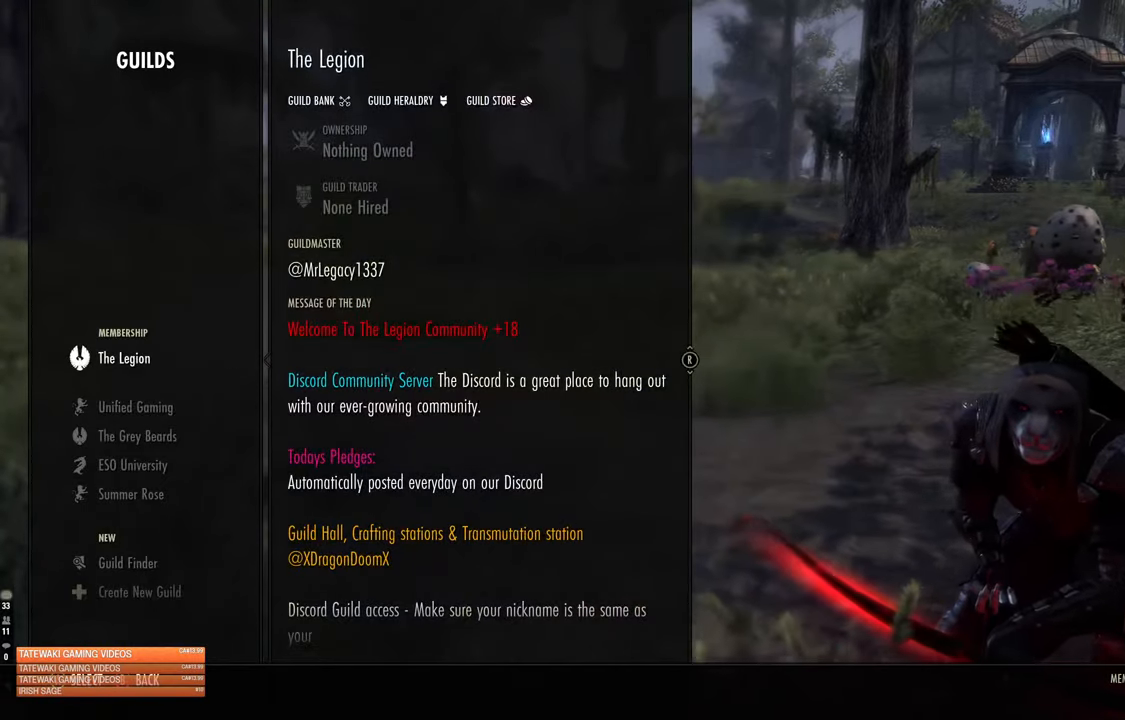
{"buttons": ["DPAD_DOWN"], "left_stick": "center", "right_stick": "center", "events": [[83, "DPAD_DOWN", "down"], [200, "DPAD_DOWN", "up"], [283, "DPAD_DOWN", "down"], [367, "DPAD_DOWN", "up"], [450, "DPAD_DOWN", "down"]]}
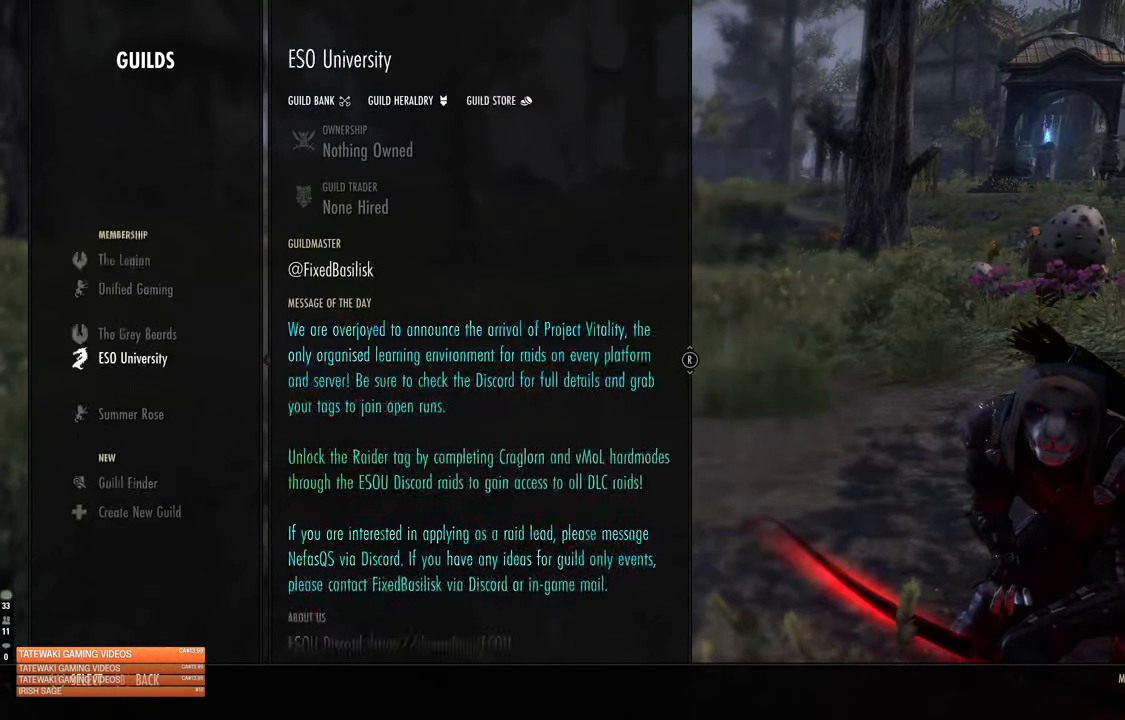
{"buttons": [], "left_stick": "center", "right_stick": "center", "events": [[33, "DPAD_DOWN", "up"], [83, "DPAD_DOWN", "down"], [200, "DPAD_DOWN", "up"], [233, "A", "down"], [333, "A", "up"]]}
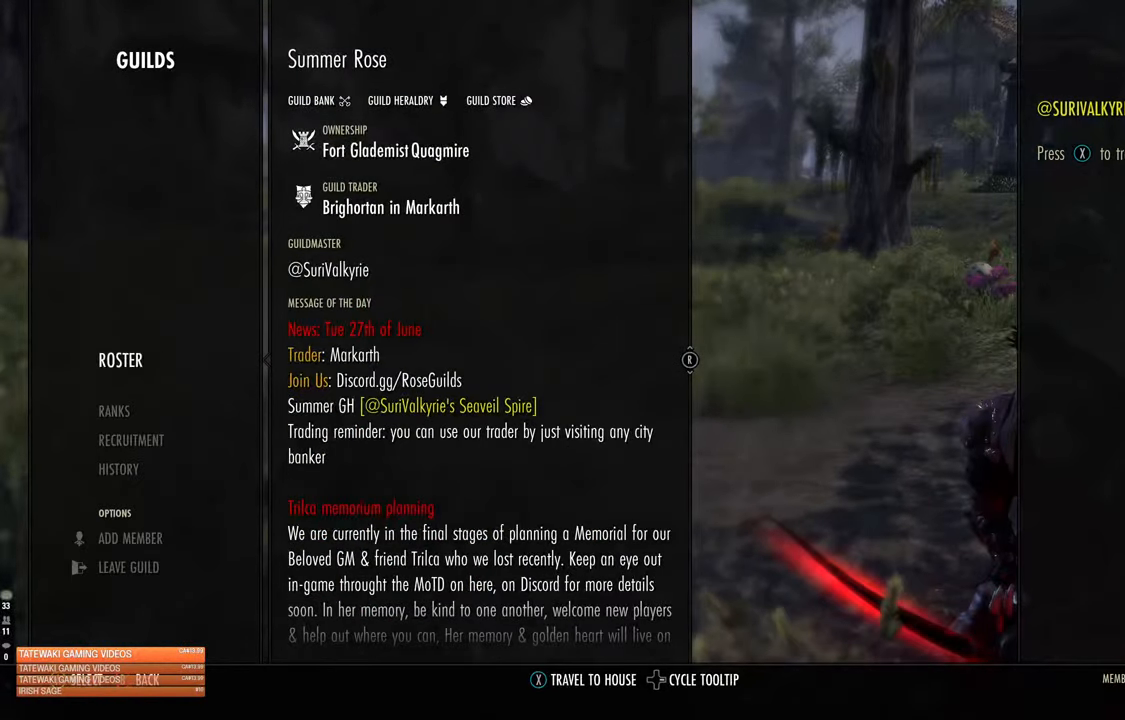
{"buttons": [], "left_stick": "center", "right_stick": "center", "events": [[33, "A", "down"], [133, "A", "up"]]}
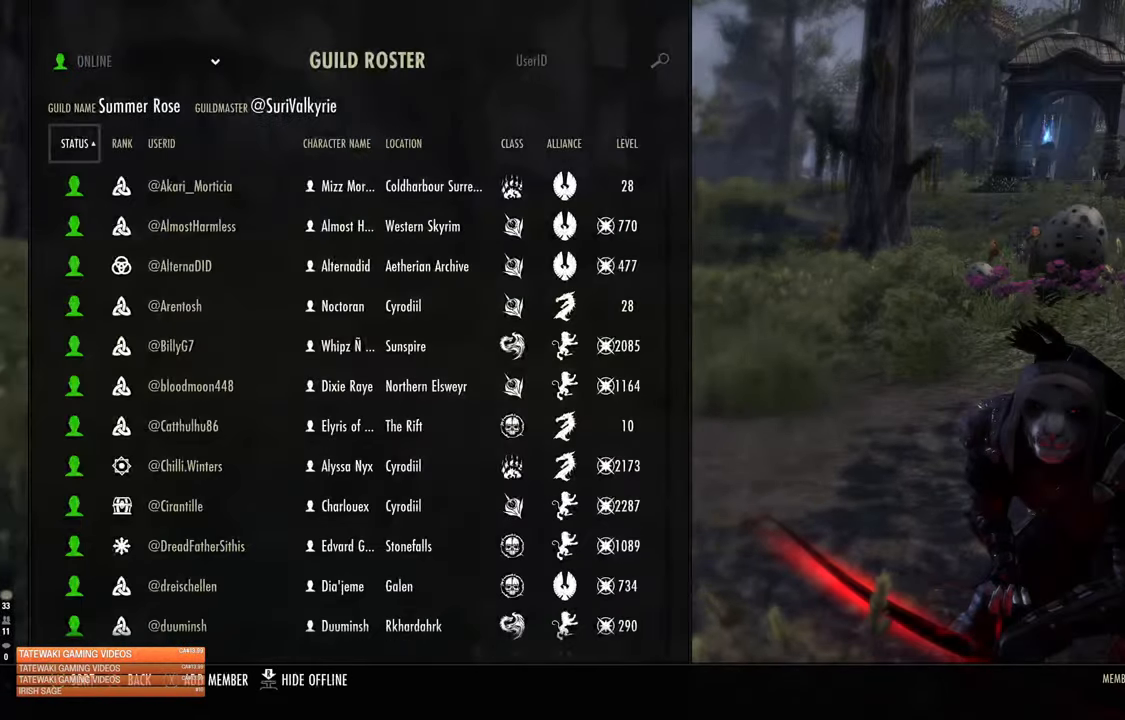
{"buttons": [], "left_stick": "center", "right_stick": "center", "events": [[83, "DPAD_RIGHT", "down"], [167, "DPAD_RIGHT", "up"], [217, "A", "down"], [300, "A", "up"], [383, "DPAD_DOWN", "down"], [483, "DPAD_DOWN", "up"]]}
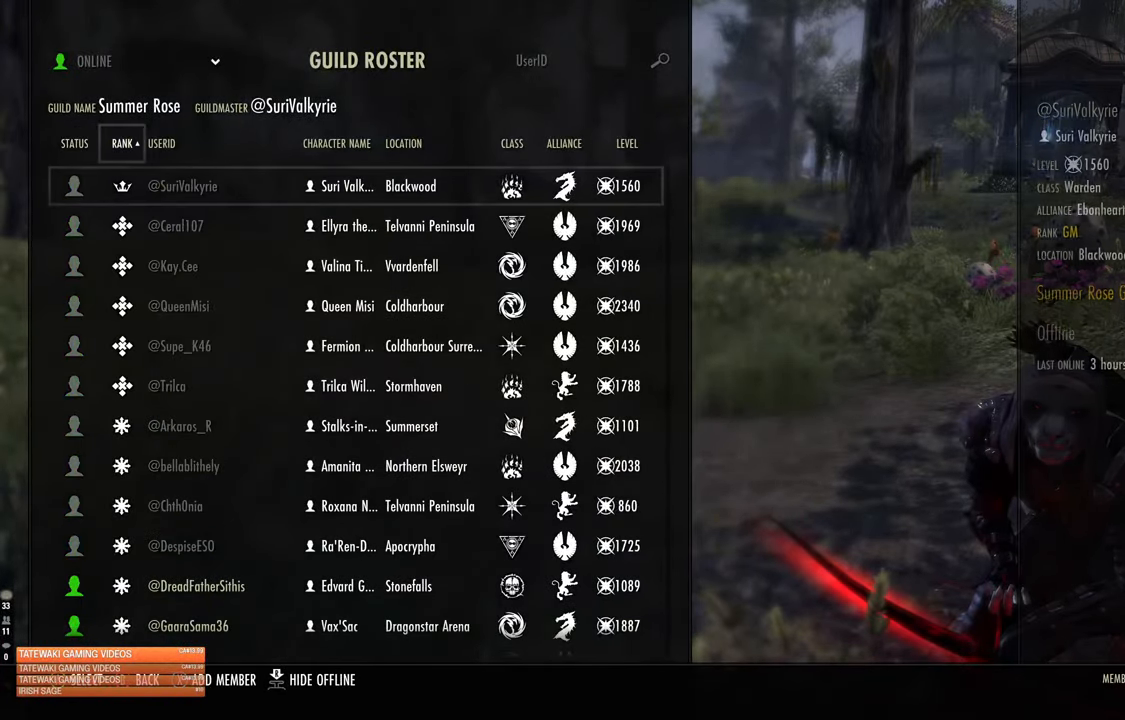
{"buttons": [], "left_stick": "center", "right_stick": "center", "events": [[350, "DPAD_DOWN", "down"], [467, "DPAD_DOWN", "up"]]}
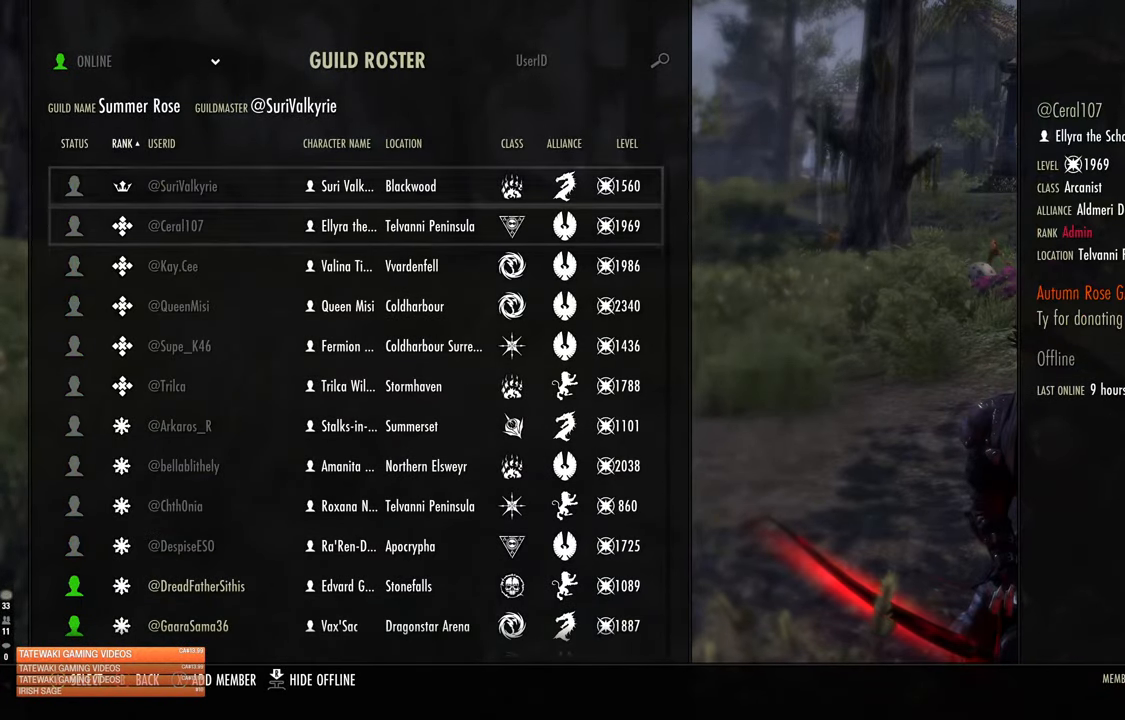
{"buttons": ["A"], "left_stick": "center", "right_stick": "center", "events": [[50, "DPAD_DOWN", "down"], [133, "DPAD_DOWN", "up"], [217, "DPAD_DOWN", "down"], [300, "DPAD_DOWN", "up"], [433, "A", "down"]]}
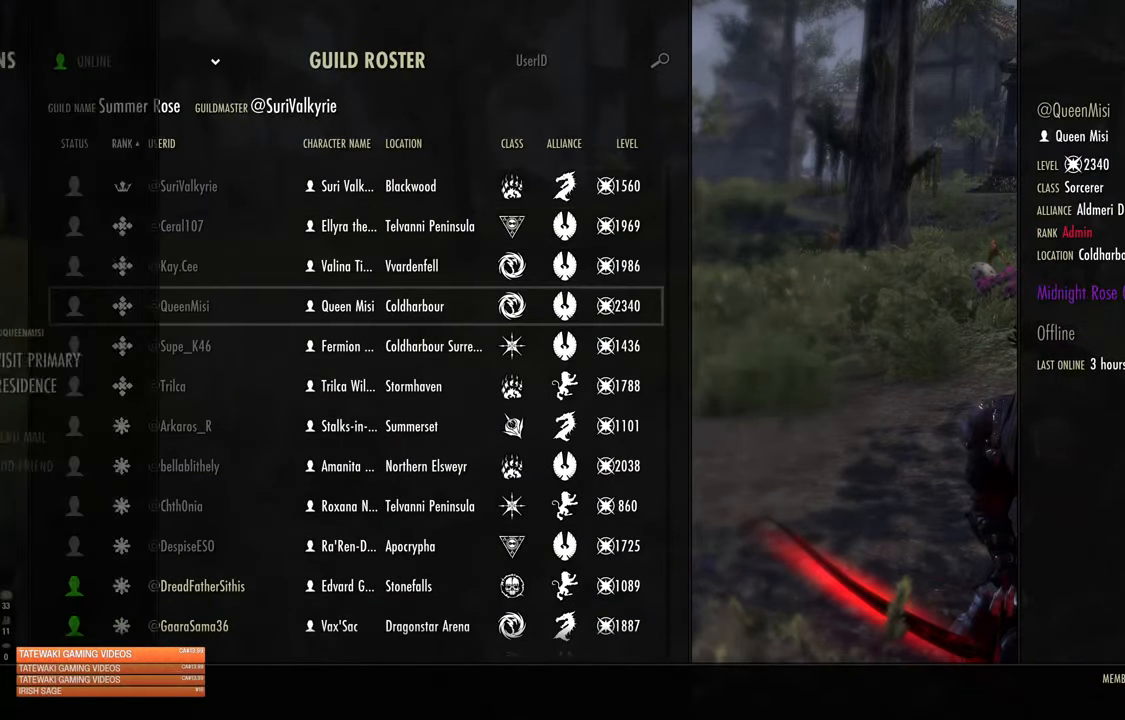
{"buttons": [], "left_stick": "center", "right_stick": "center", "events": [[33, "A", "up"], [367, "A", "down"], [483, "A", "up"]]}